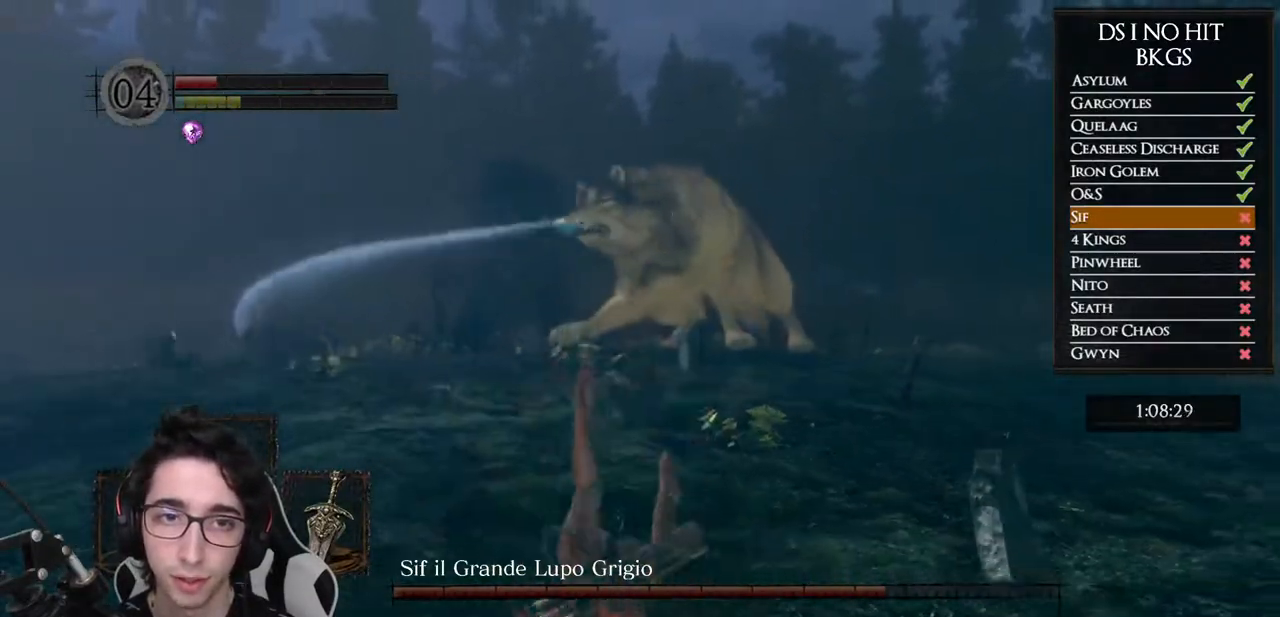
Gameplay with a controller (Xbox layout); each line is a JSON object with the inputs held at the frame after it. "button_events" lists button changes between this image and that frame as [ms after this image, input, new state], when the widget could be followed in between (sticks are given only as held states). Not read: L1 L2 R1 R2.
{"buttons": [], "left_stick": "down", "right_stick": "center", "button_events": []}
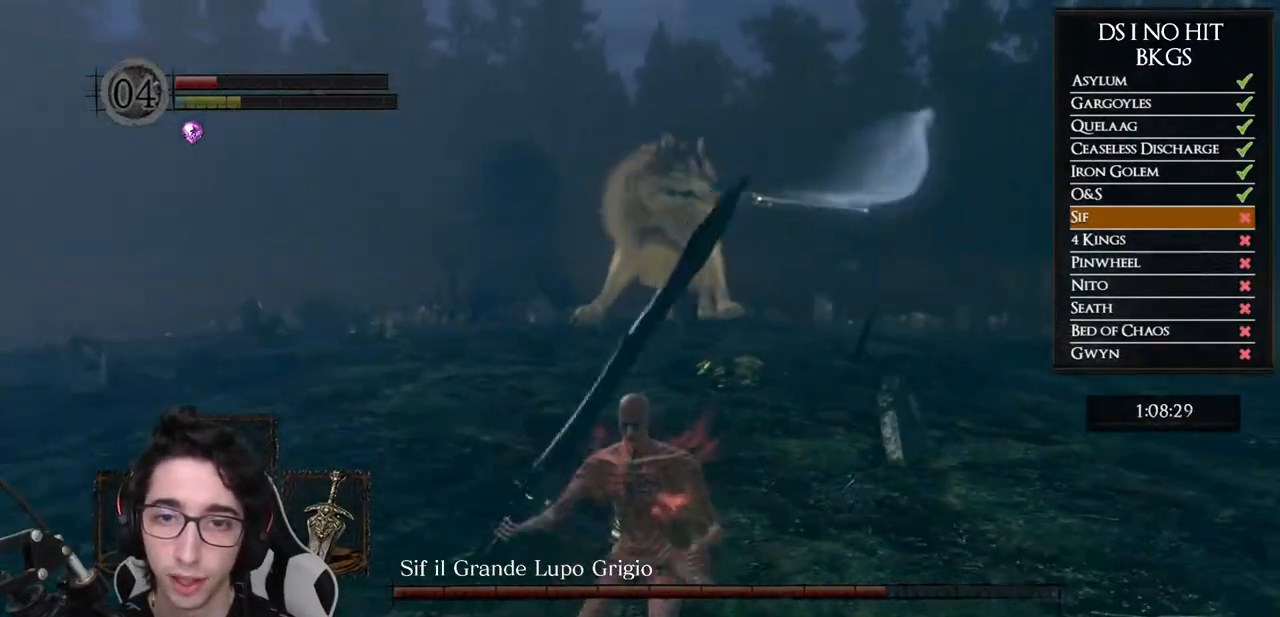
{"buttons": [], "left_stick": "down", "right_stick": "center", "button_events": []}
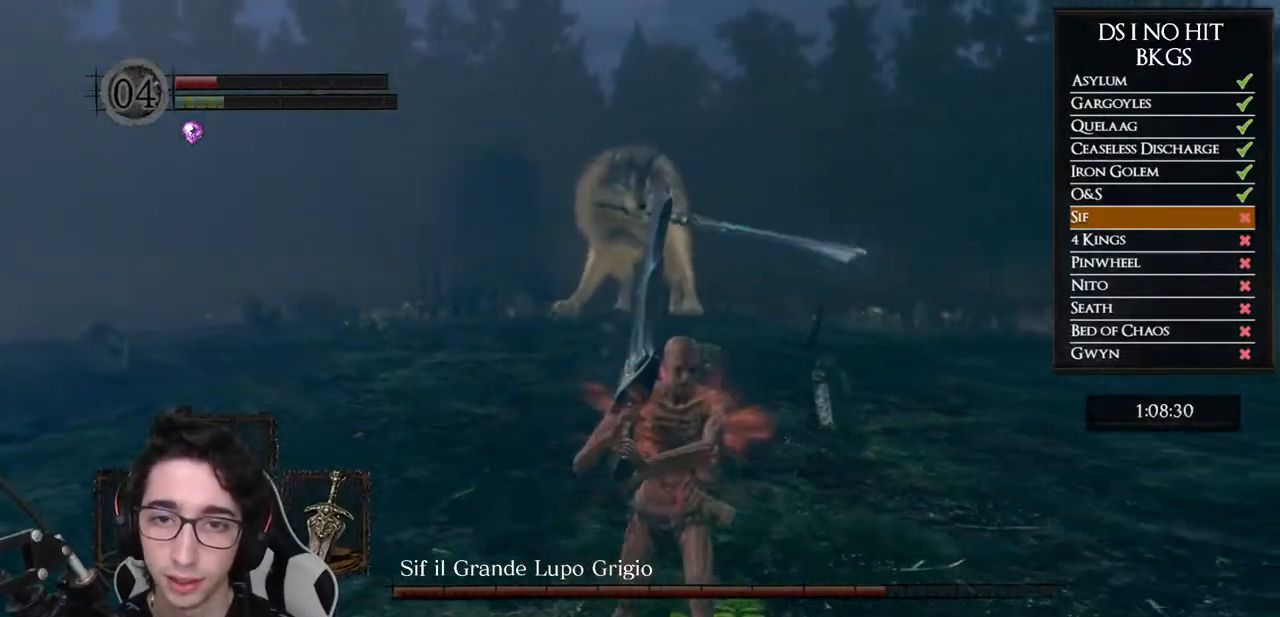
{"buttons": [], "left_stick": "right", "right_stick": "left", "button_events": []}
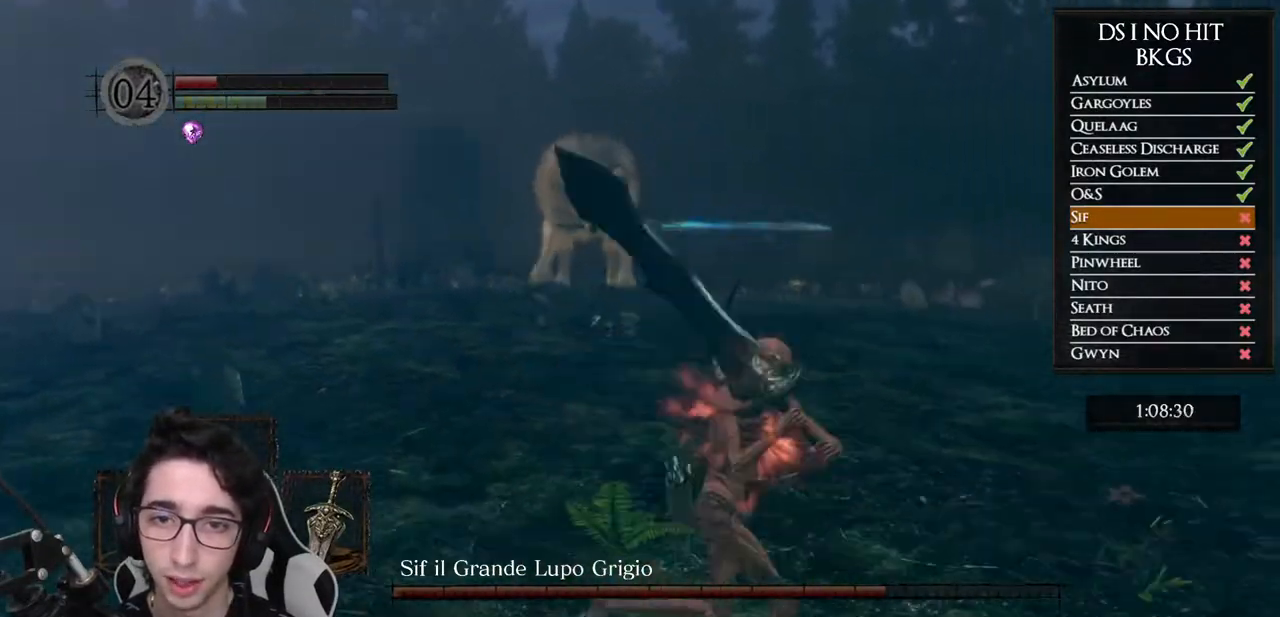
{"buttons": [], "left_stick": "up", "right_stick": "center", "button_events": []}
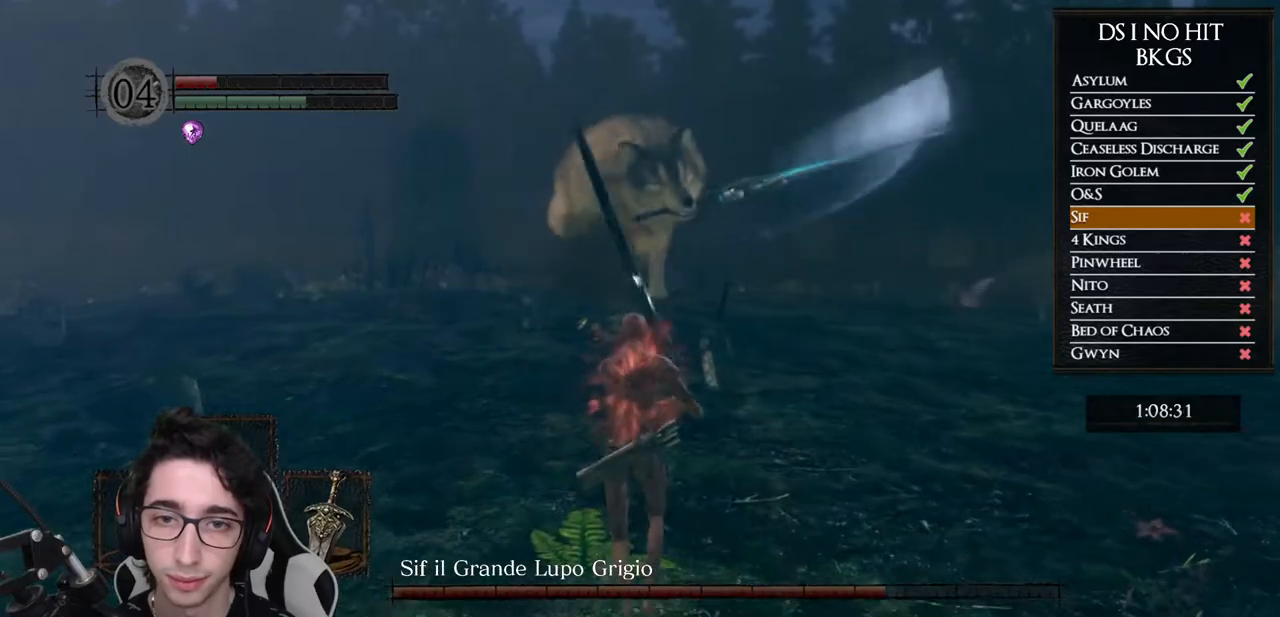
{"buttons": [], "left_stick": "up", "right_stick": "center", "button_events": []}
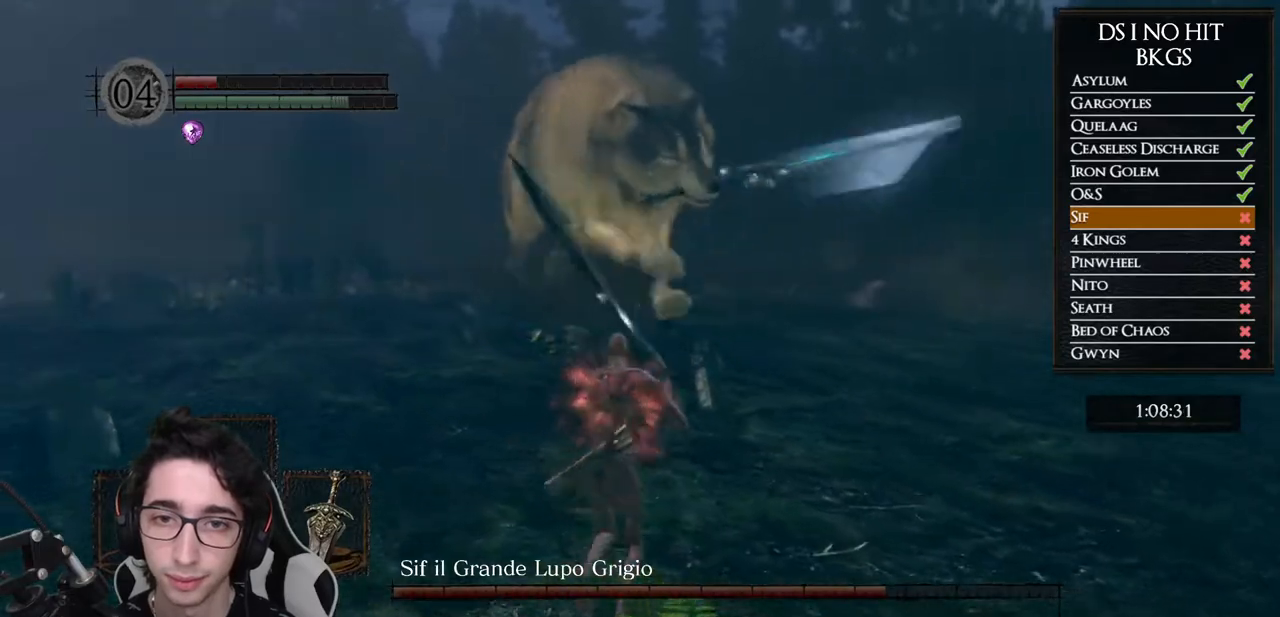
{"buttons": [], "left_stick": "down-left", "right_stick": "right", "button_events": [[233, "B", "down"], [333, "B", "up"]]}
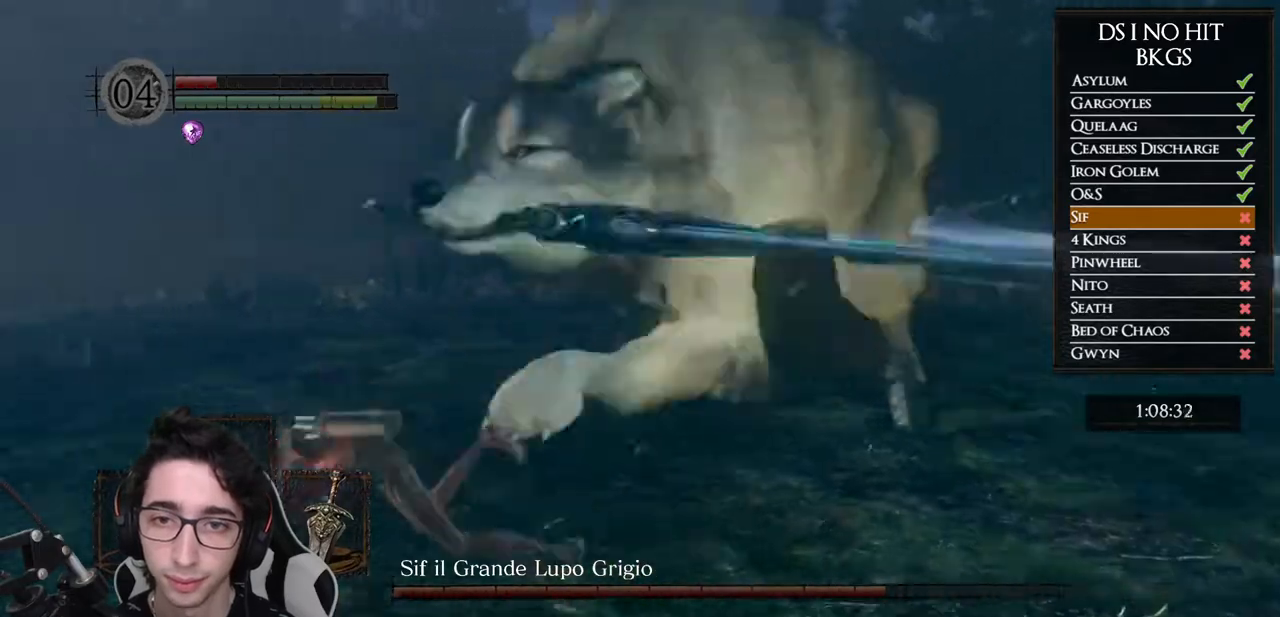
{"buttons": [], "left_stick": "down", "right_stick": "right", "button_events": []}
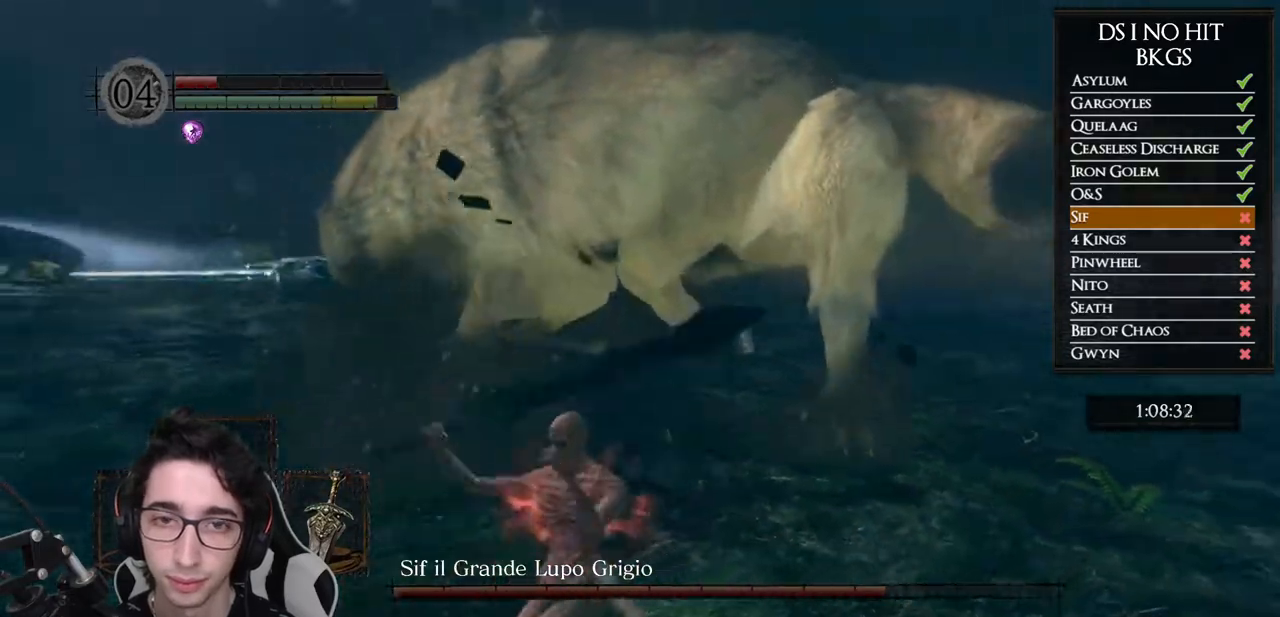
{"buttons": ["B"], "left_stick": "down-left", "right_stick": "center", "button_events": [[217, "B", "down"]]}
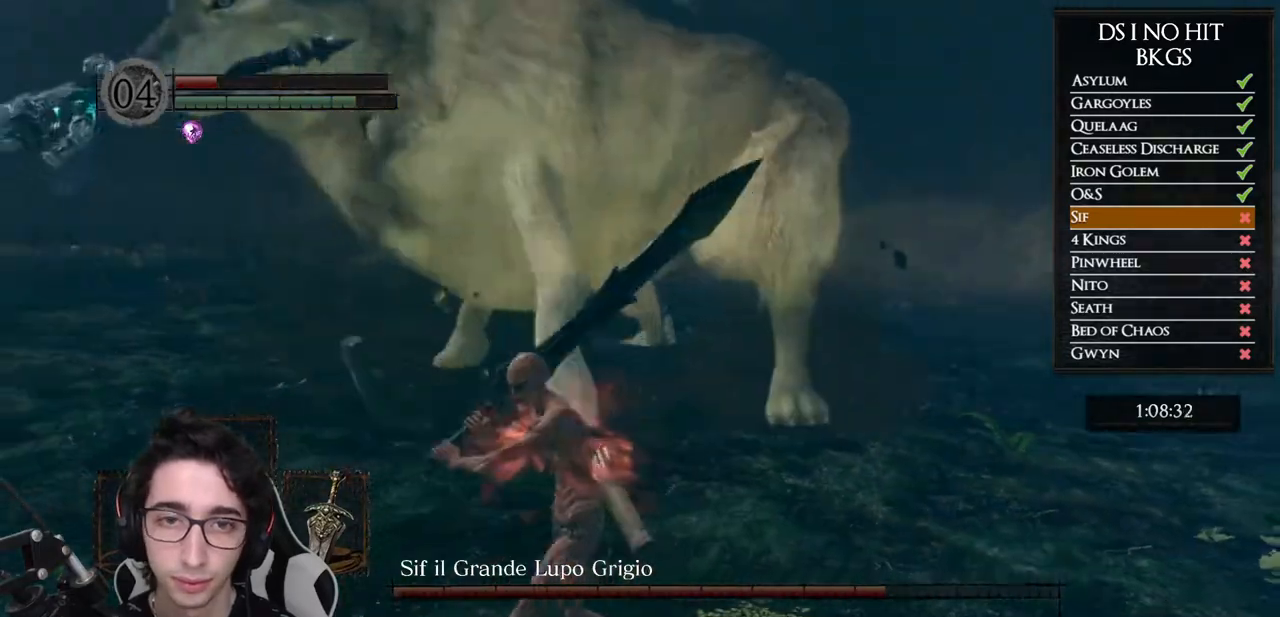
{"buttons": ["B"], "left_stick": "up", "right_stick": "center", "button_events": []}
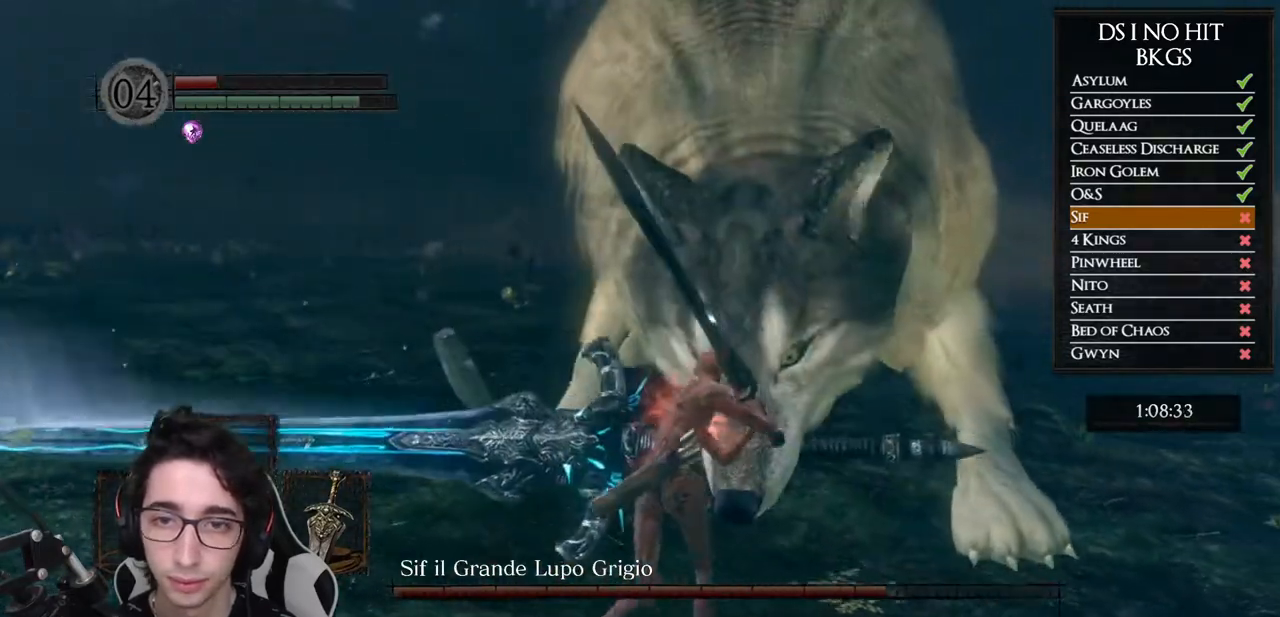
{"buttons": ["B"], "left_stick": "up", "right_stick": "center", "button_events": []}
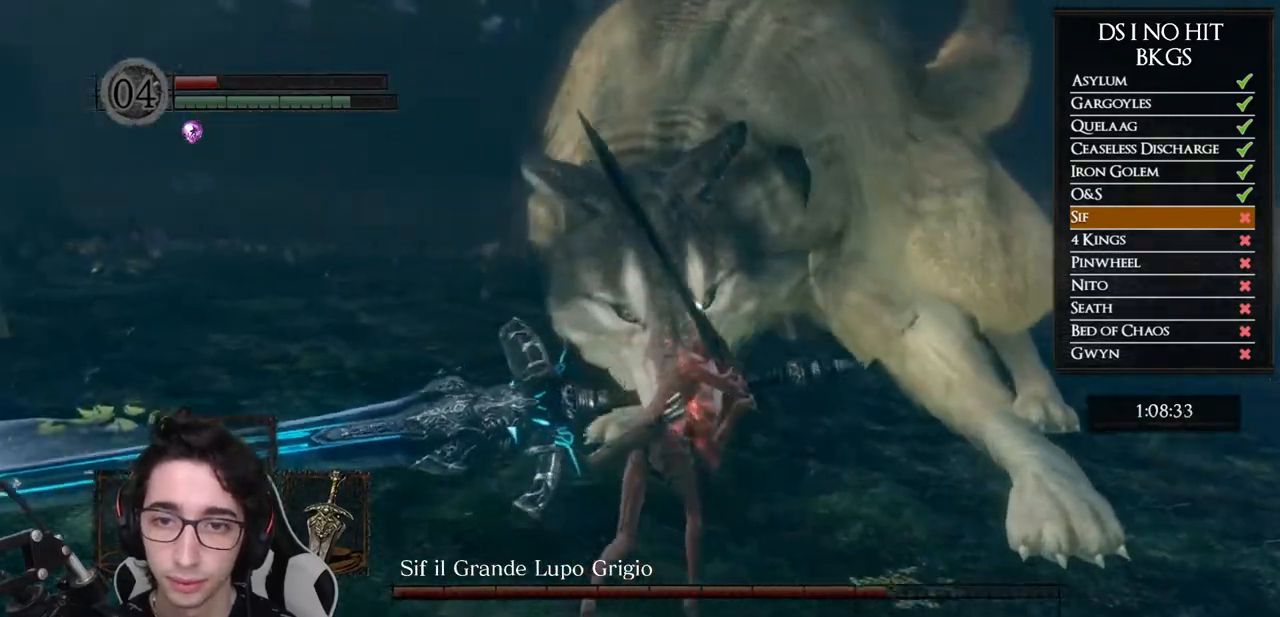
{"buttons": ["B"], "left_stick": "up", "right_stick": "center", "button_events": []}
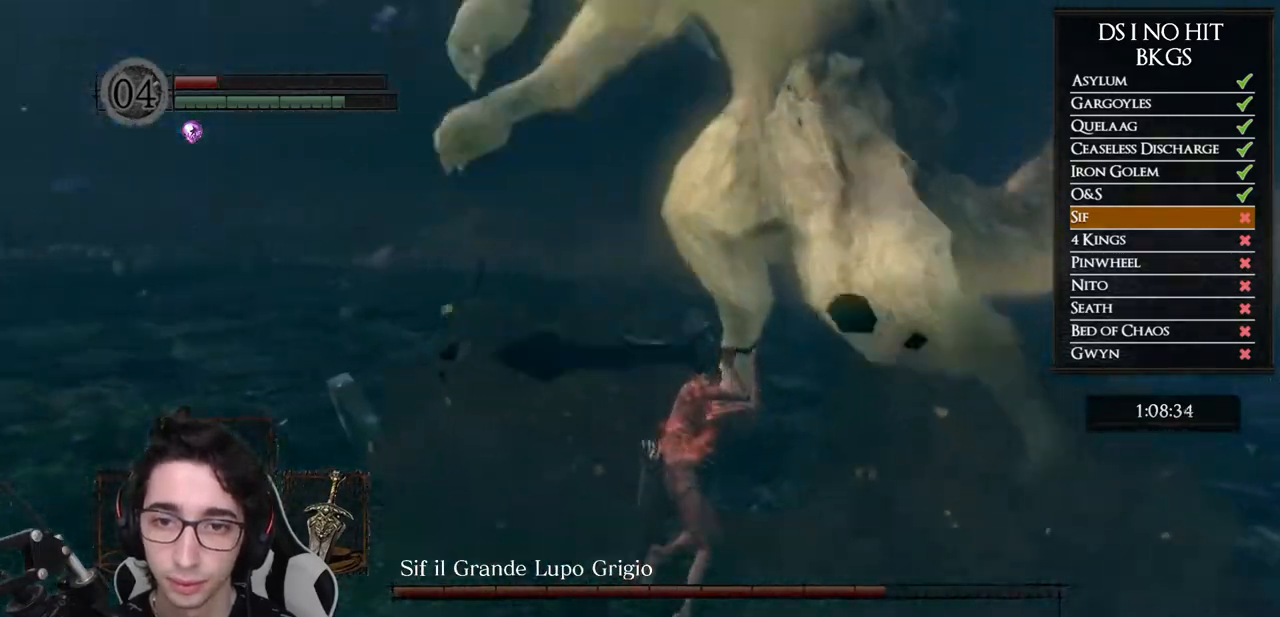
{"buttons": ["B"], "left_stick": "up-right", "right_stick": "center", "button_events": []}
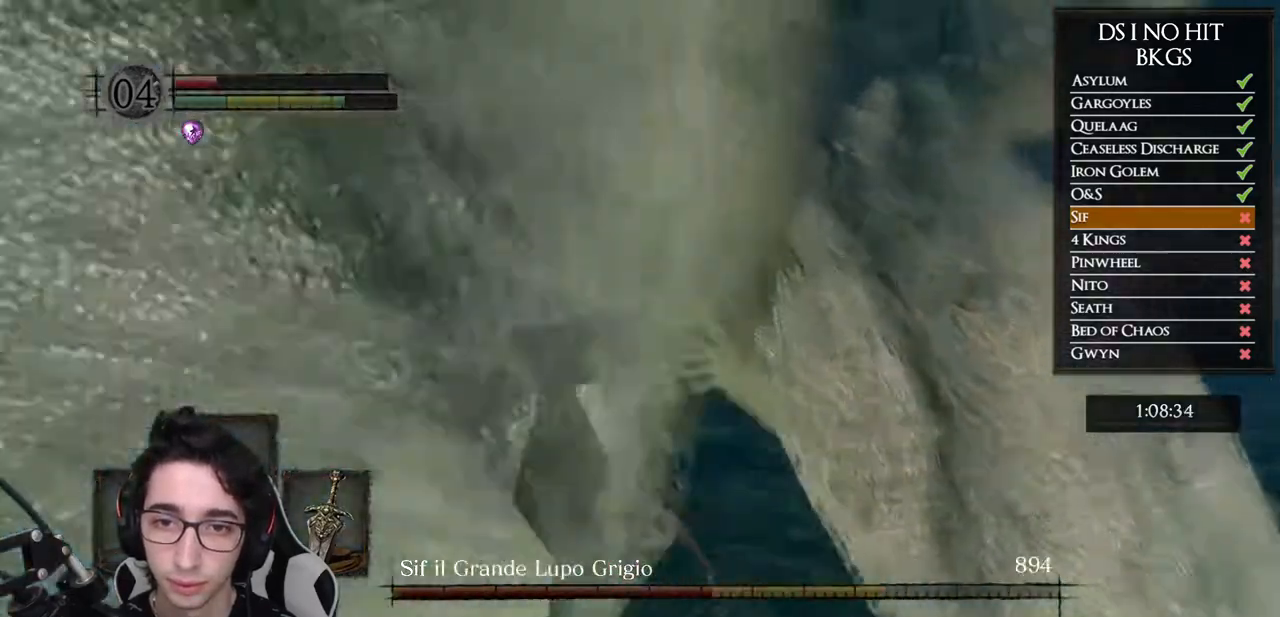
{"buttons": [], "left_stick": "up-right", "right_stick": "left", "button_events": [[100, "B", "up"]]}
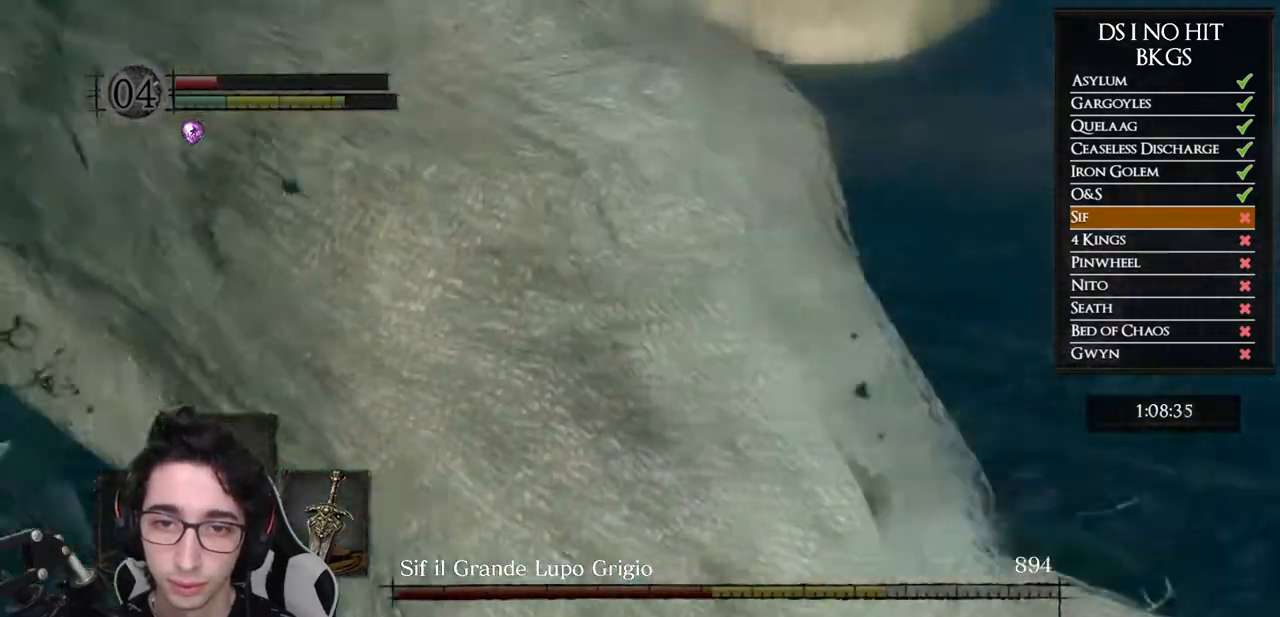
{"buttons": [], "left_stick": "down-right", "right_stick": "center", "button_events": []}
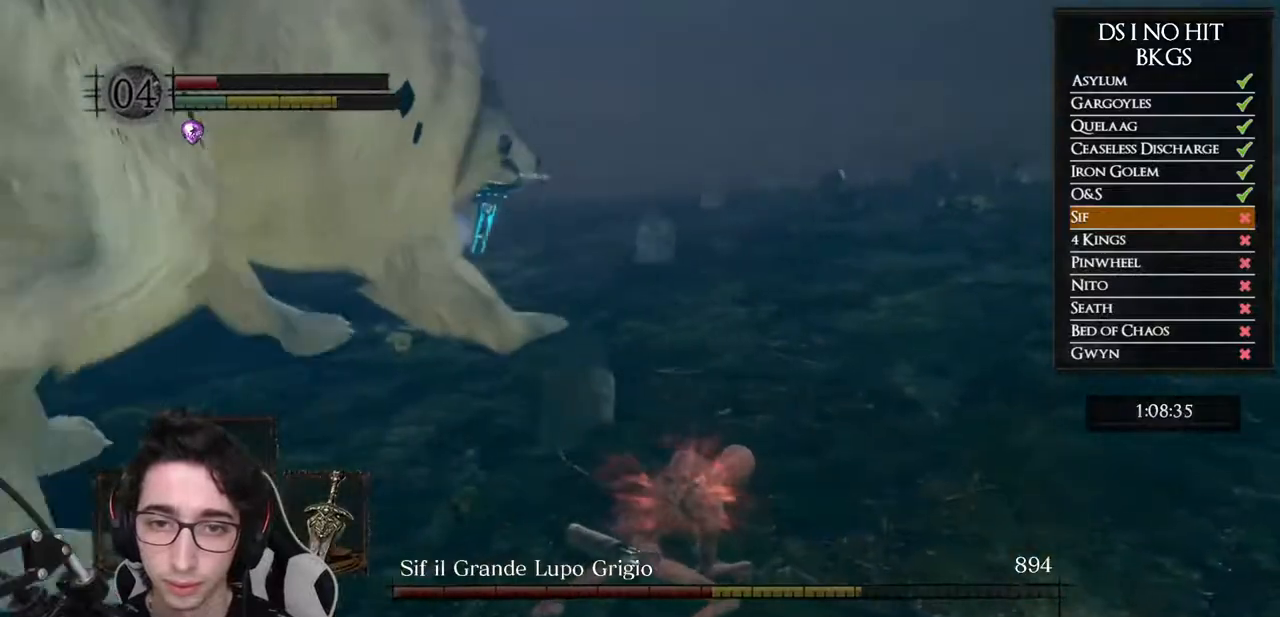
{"buttons": [], "left_stick": "down-right", "right_stick": "left", "button_events": []}
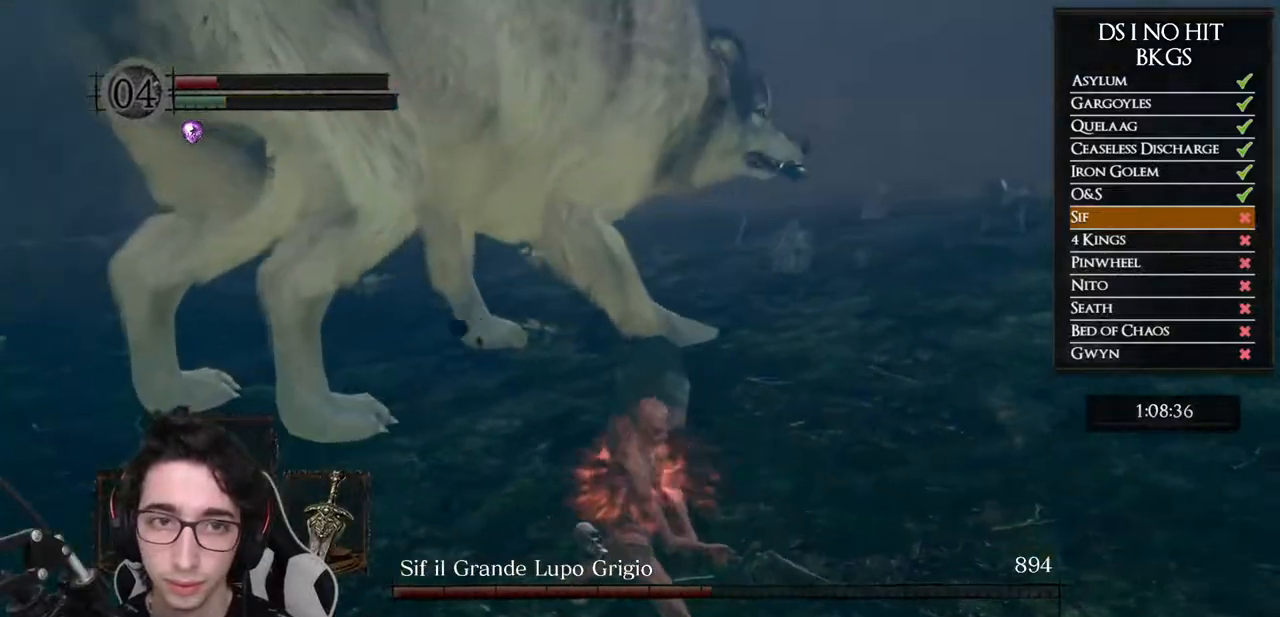
{"buttons": [], "left_stick": "down", "right_stick": "up-left", "button_events": []}
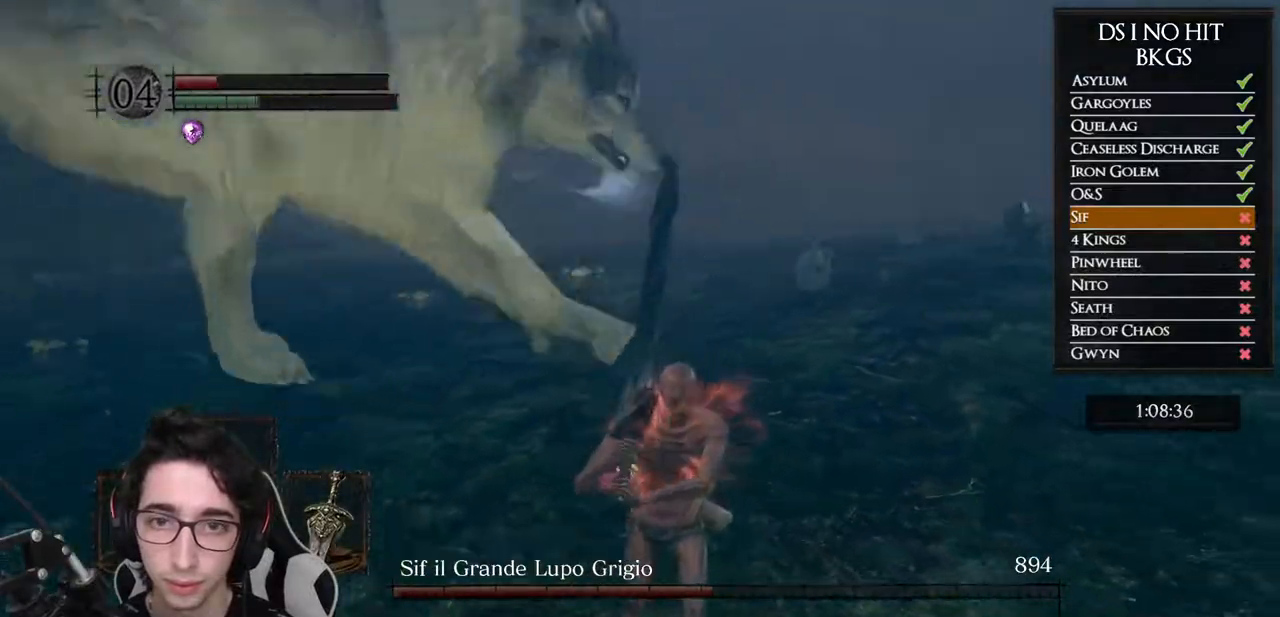
{"buttons": [], "left_stick": "down", "right_stick": "center", "button_events": []}
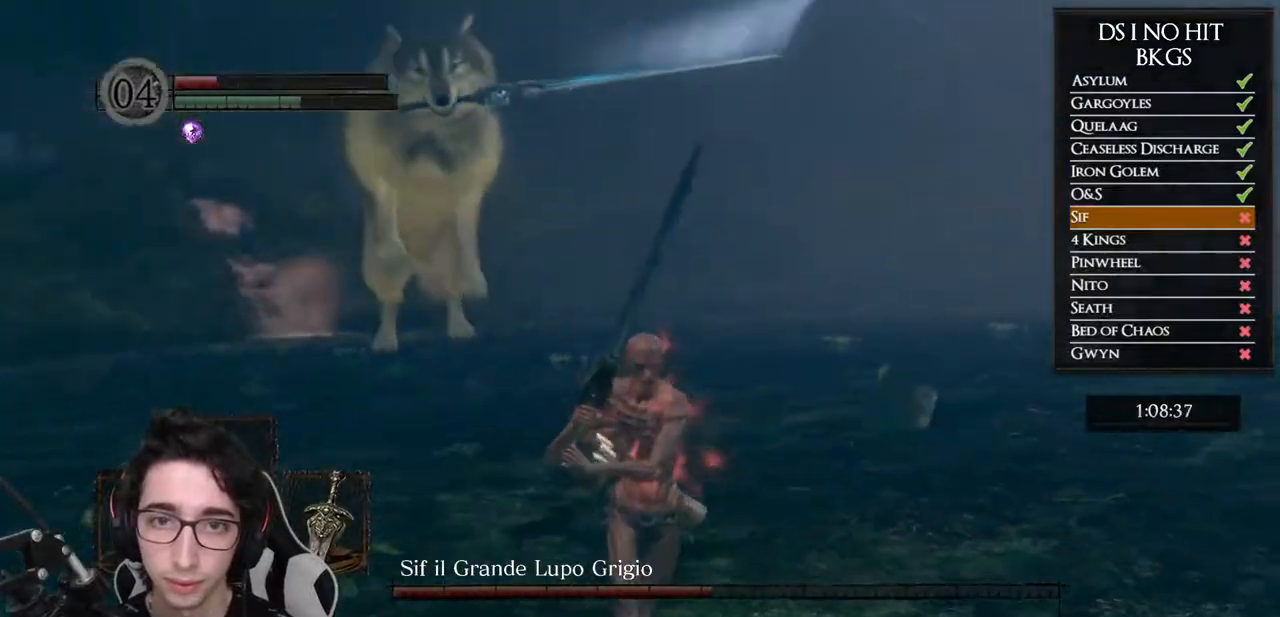
{"buttons": [], "left_stick": "down", "right_stick": "left", "button_events": []}
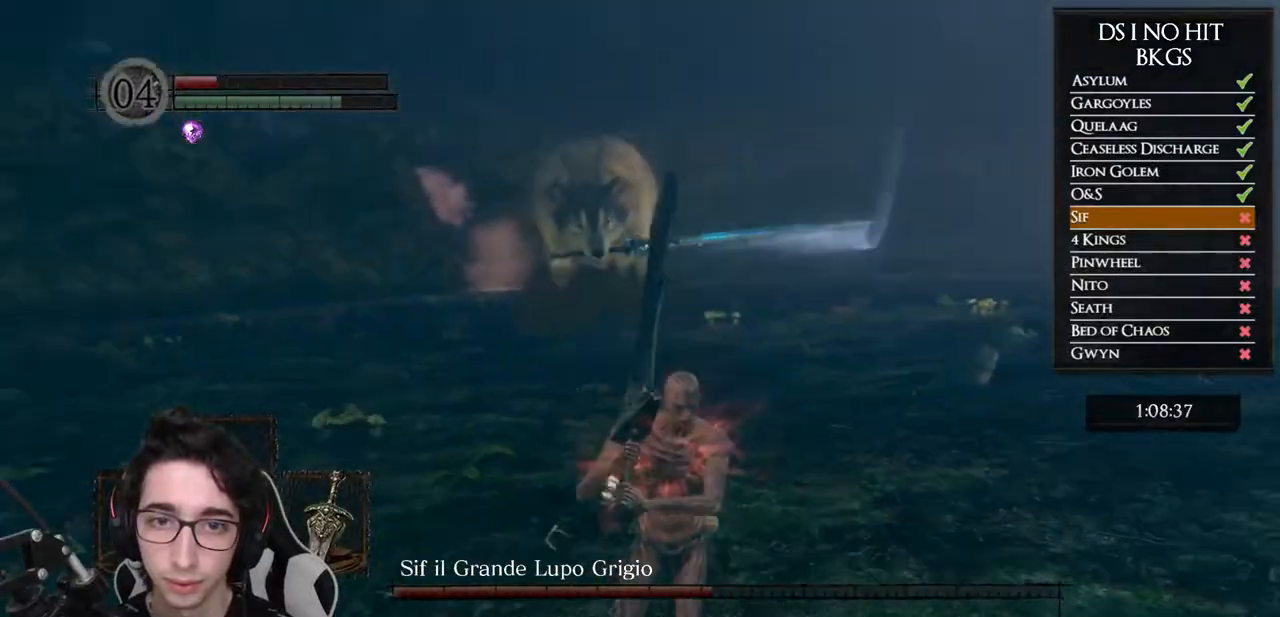
{"buttons": [], "left_stick": "up", "right_stick": "center", "button_events": []}
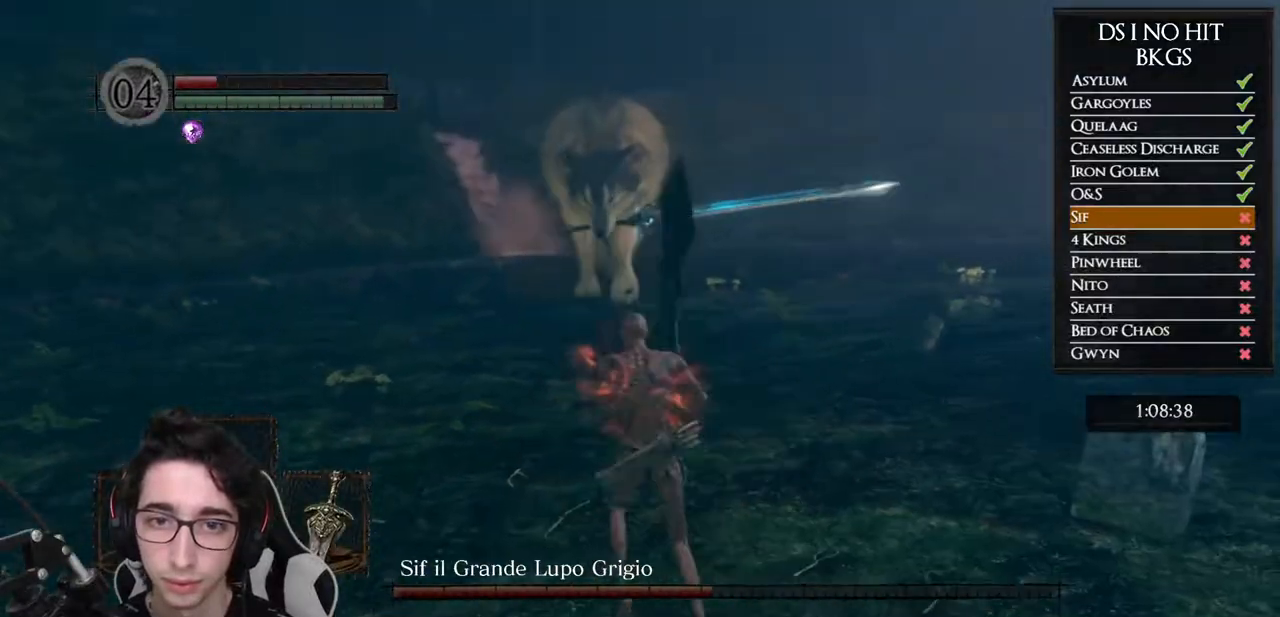
{"buttons": [], "left_stick": "down", "right_stick": "center", "button_events": []}
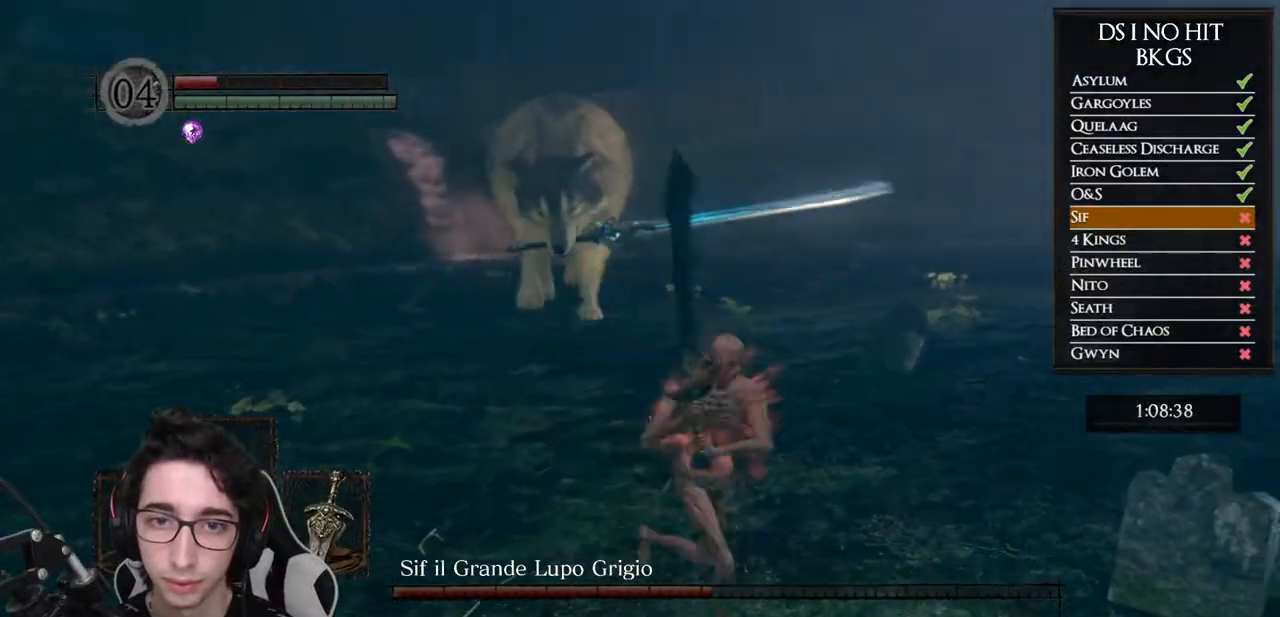
{"buttons": [], "left_stick": "right", "right_stick": "center", "button_events": []}
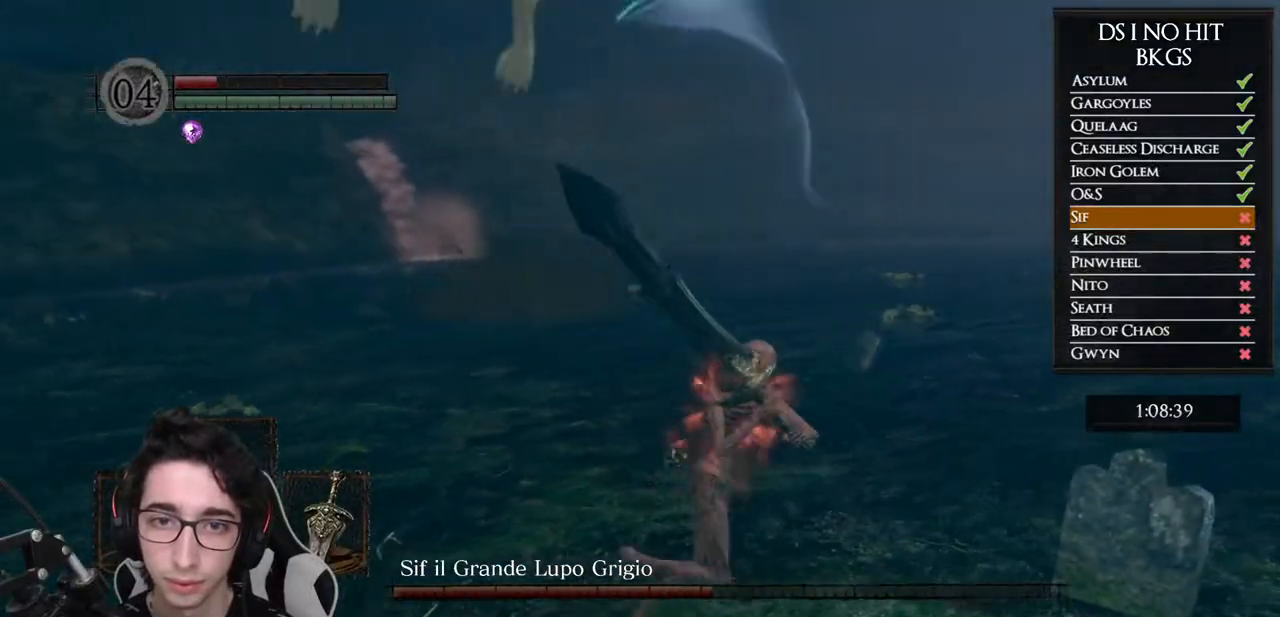
{"buttons": [], "left_stick": "right", "right_stick": "left", "button_events": [[33, "B", "down"], [183, "B", "up"]]}
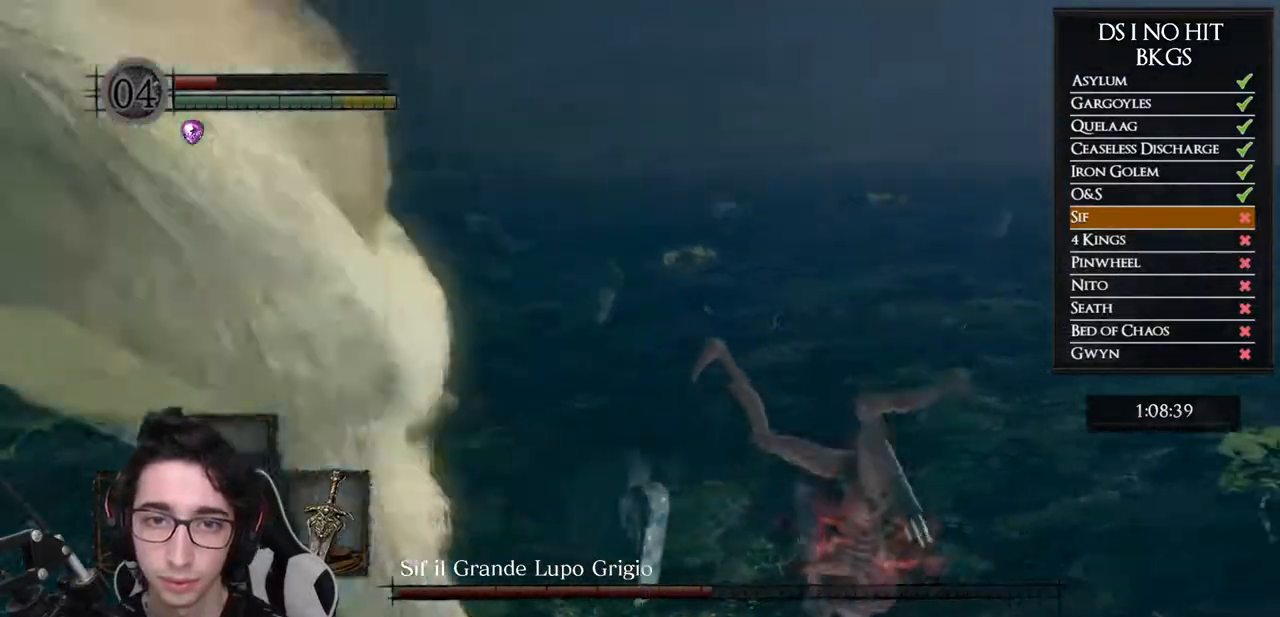
{"buttons": ["B"], "left_stick": "down-right", "right_stick": "center", "button_events": [[500, "B", "down"]]}
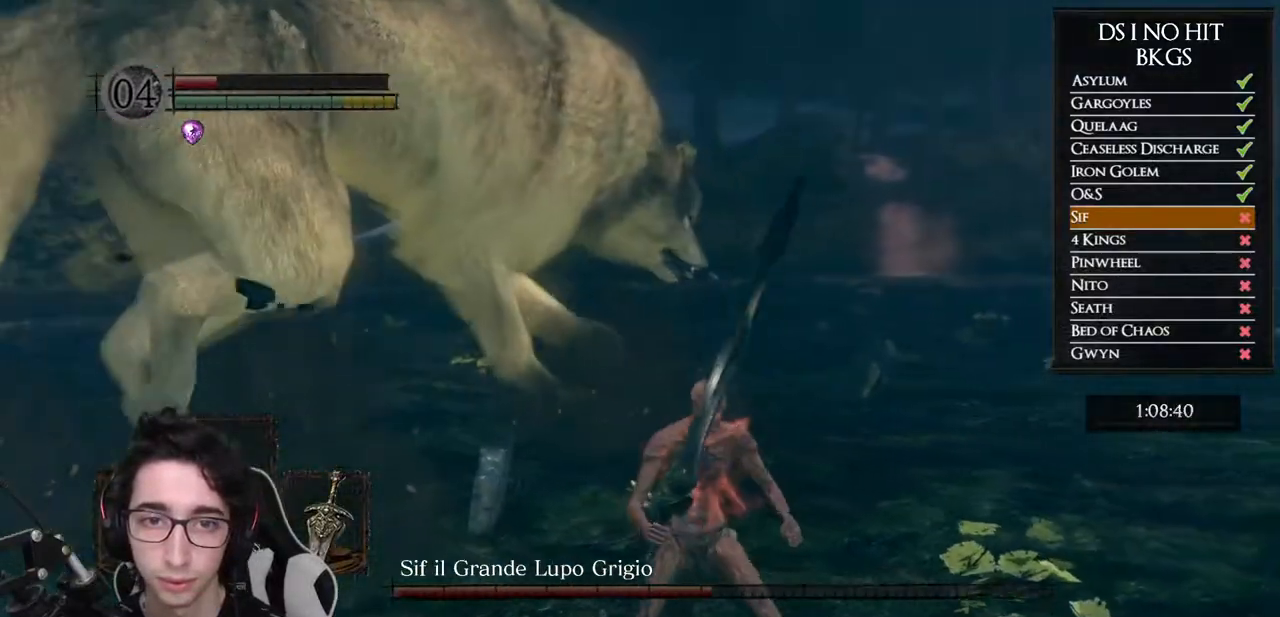
{"buttons": [], "left_stick": "down", "right_stick": "center", "button_events": [[117, "B", "up"]]}
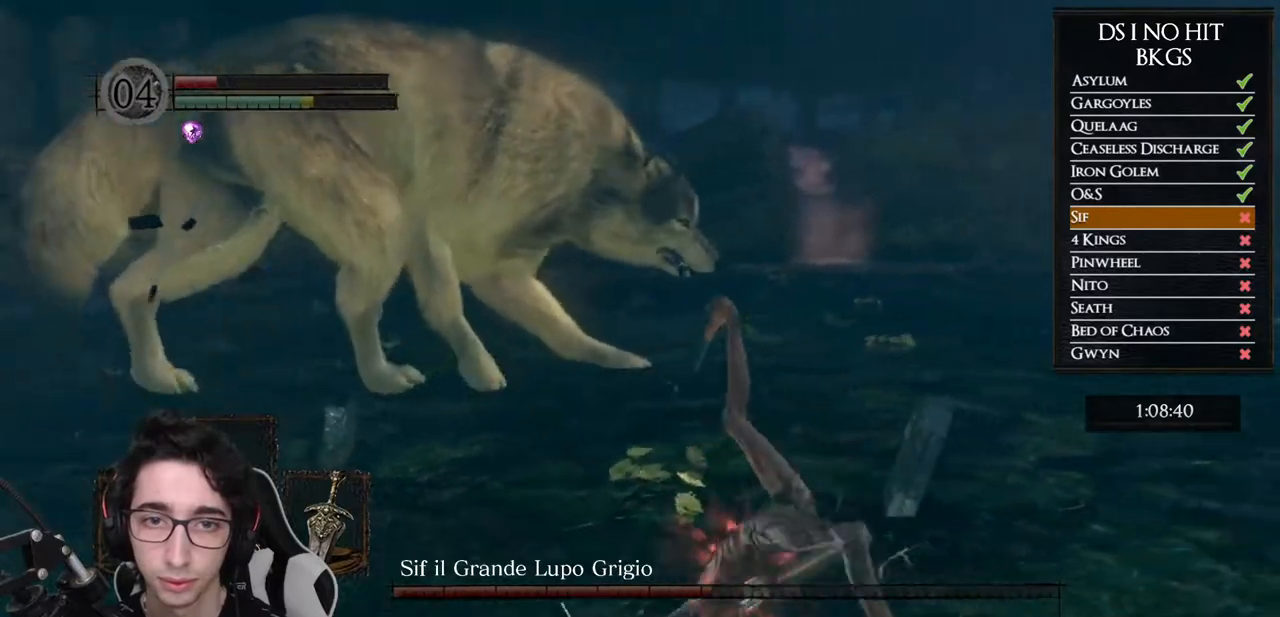
{"buttons": [], "left_stick": "down", "right_stick": "up-left", "button_events": []}
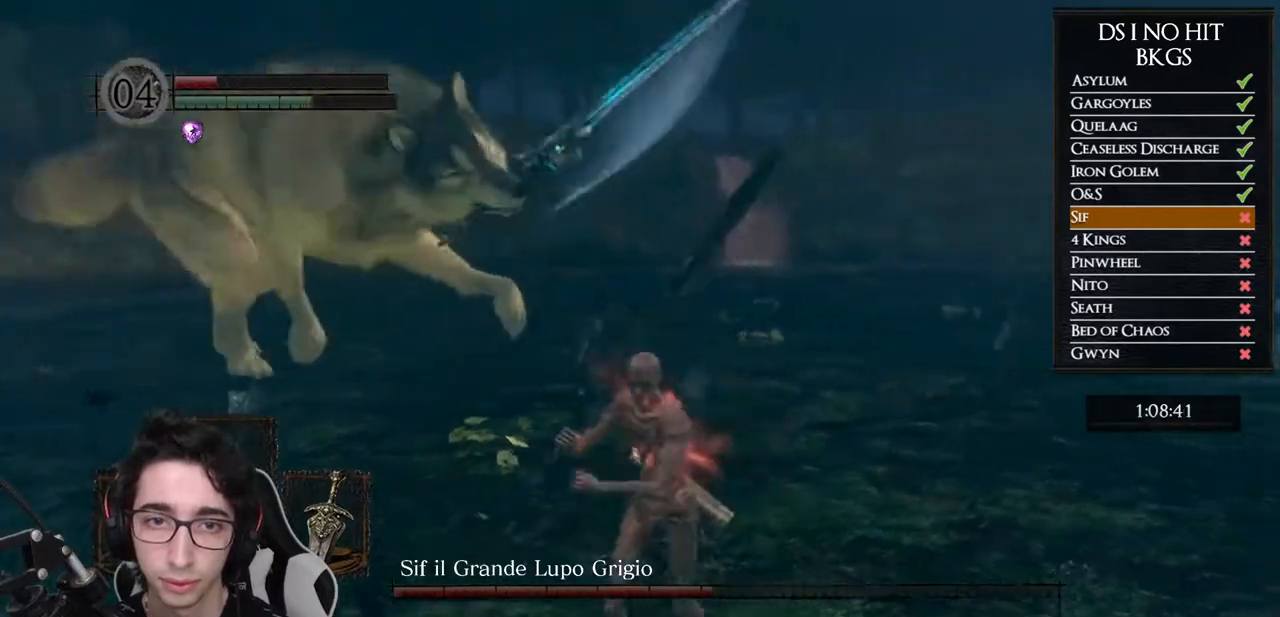
{"buttons": [], "left_stick": "down", "right_stick": "down-right", "button_events": []}
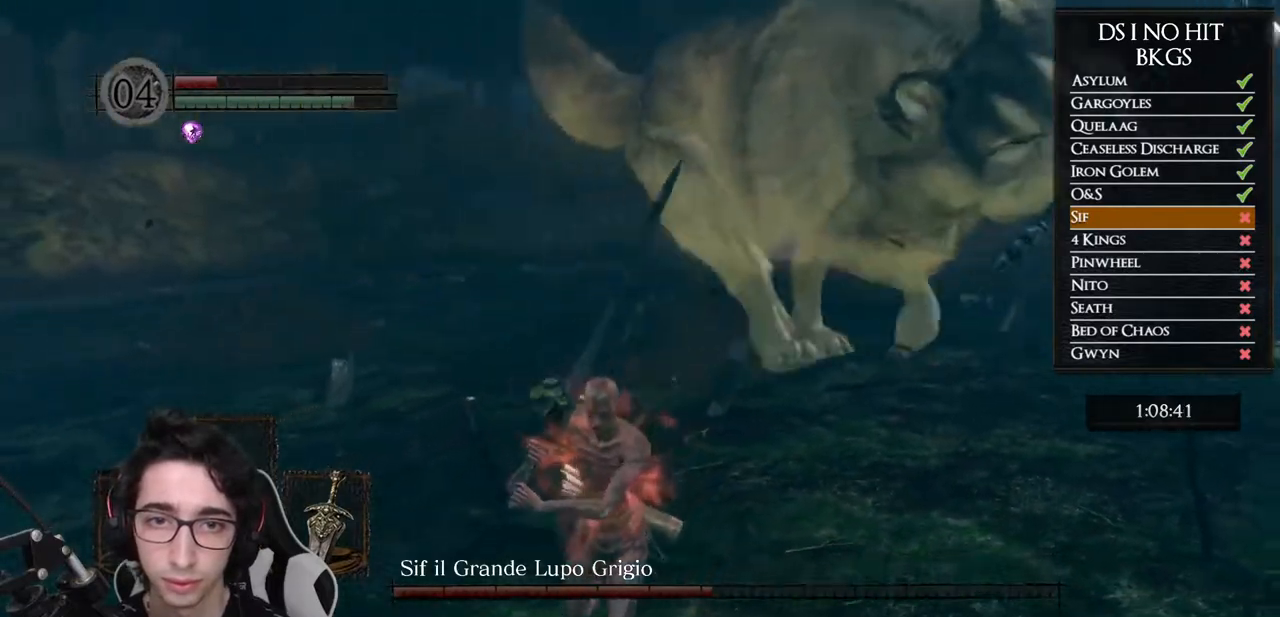
{"buttons": [], "left_stick": "down", "right_stick": "center", "button_events": []}
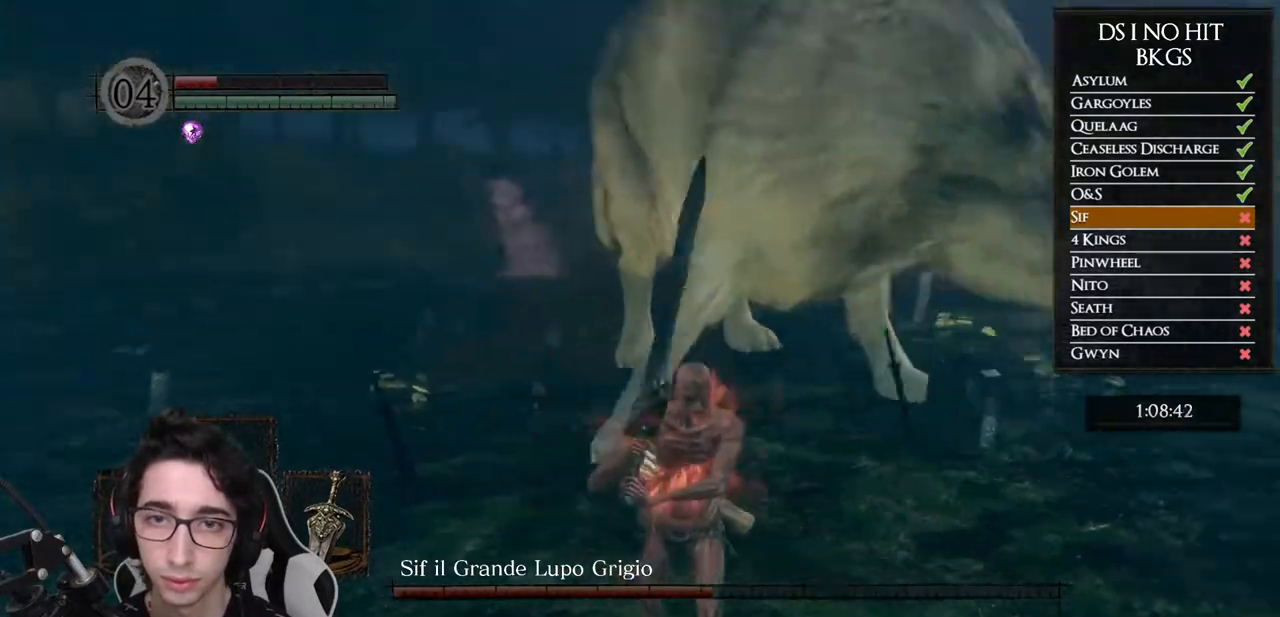
{"buttons": [], "left_stick": "down", "right_stick": "up-right", "button_events": [[167, "B", "down"], [300, "B", "up"]]}
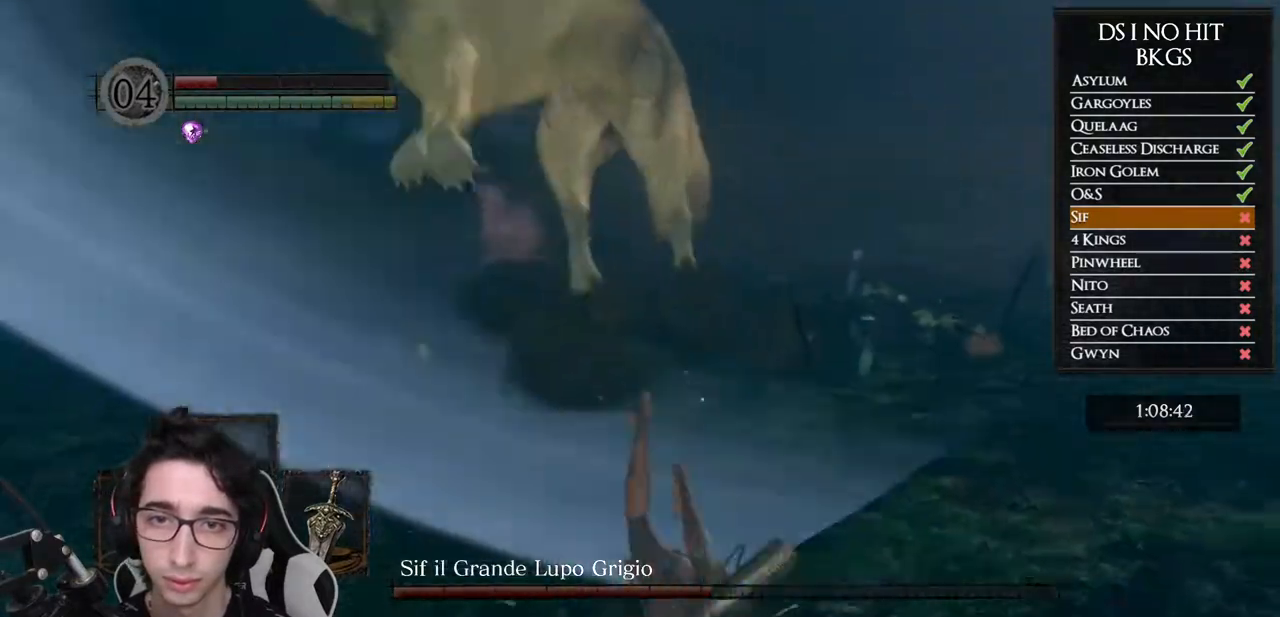
{"buttons": ["B"], "left_stick": "down", "right_stick": "center", "button_events": [[450, "B", "down"]]}